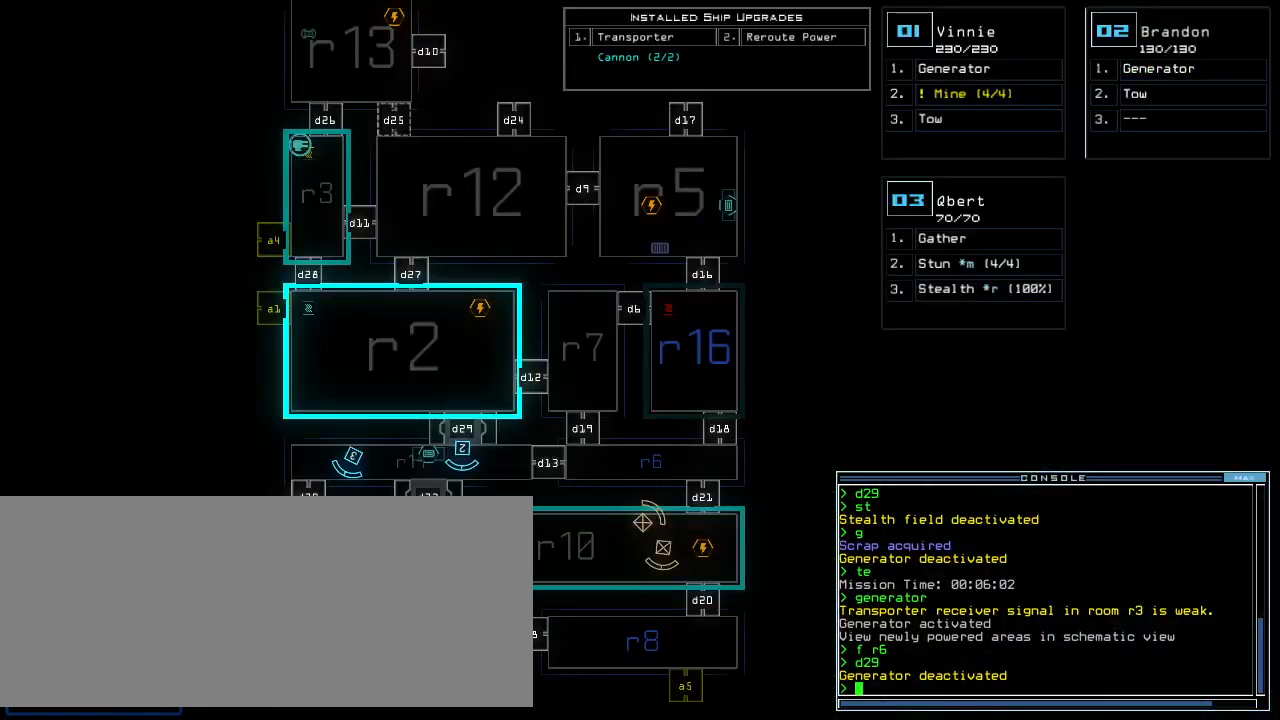
Gameplay with keyboard; each line is a JSON object with the keys held at the frame after it. "events" lists presses ("down") and releases ("up") of ".", "0", "1", "2", "3", "4", "5", "6", "7", "8", "9", "a", "b", "backspace", "c", "caps_lock", "comma", "ctrl_l", "ctrl_r", "d", "down", "e", "equals", "escape", "f", "f11", "g", "h", "i", "j", "k", "l", "left", "m", "minus", "n", "o", "p", "q", "quote", "r", "return", "right", "s", "semicolon", "shift_l", "shift_r", "space", "t", "tab", "tilde", "u", "up", "v", "w", "x", "y" and "z" between this image and that frame as [ms after this image, input, new state], when the widget could be followed in between. No other keys are recorded. Mouse input is not recorded. Not read: other_keys.
{"keys": ["right", "up"], "events": [[120, "space", "down"], [140, "up", "down"], [180, "space", "up"], [480, "right", "down"]]}
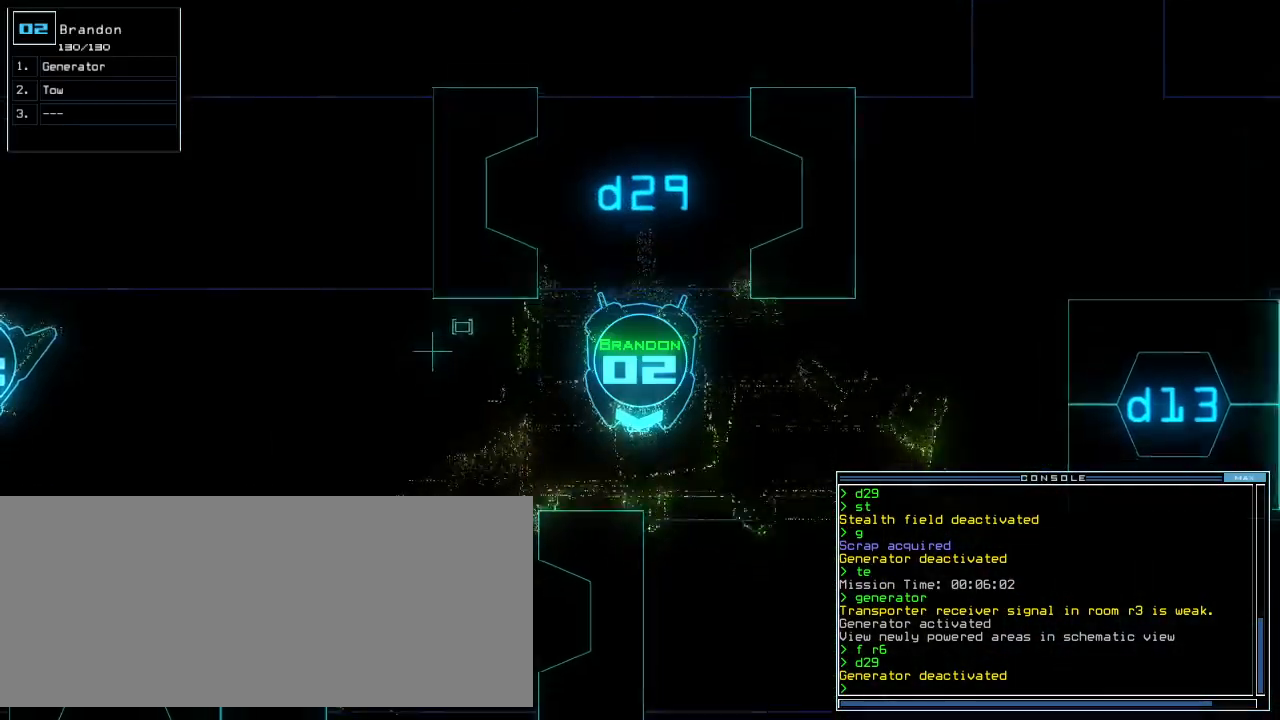
{"keys": ["up"], "events": [[40, "right", "up"], [60, "return", "down"], [100, "right", "down"], [140, "return", "up"], [460, "right", "up"]]}
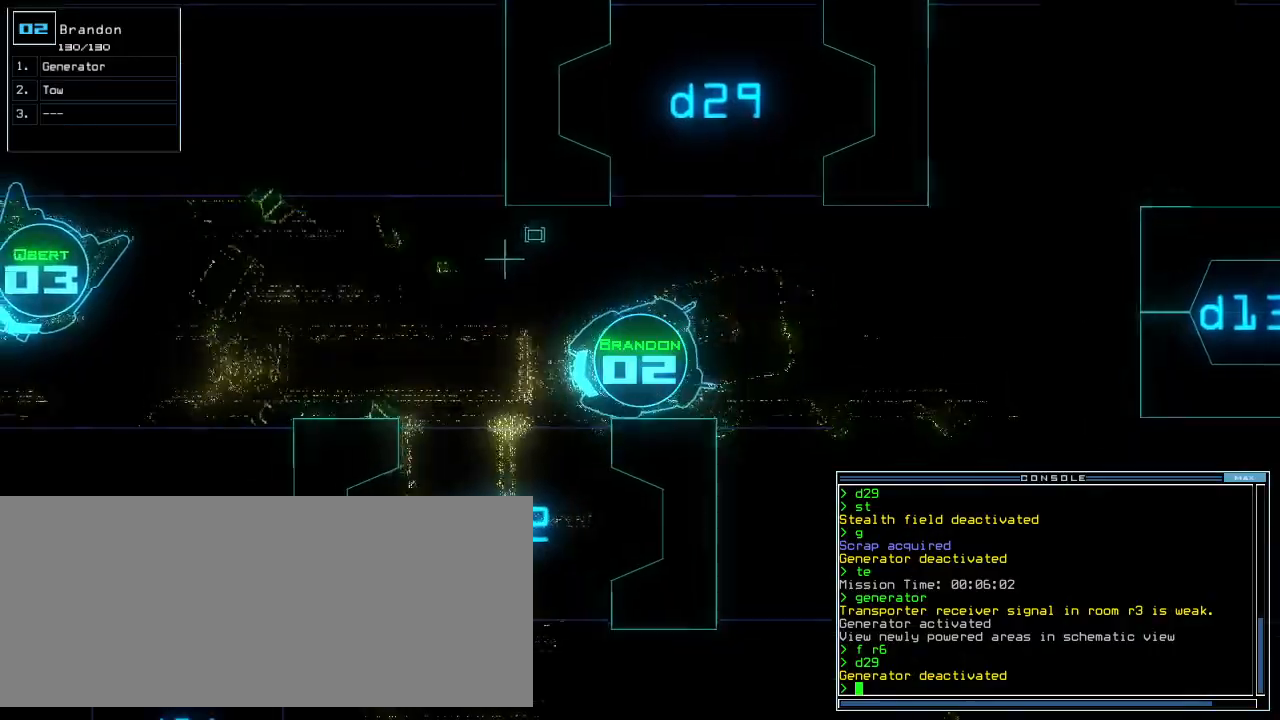
{"keys": ["up"], "events": [[200, "left", "down"], [480, "left", "up"]]}
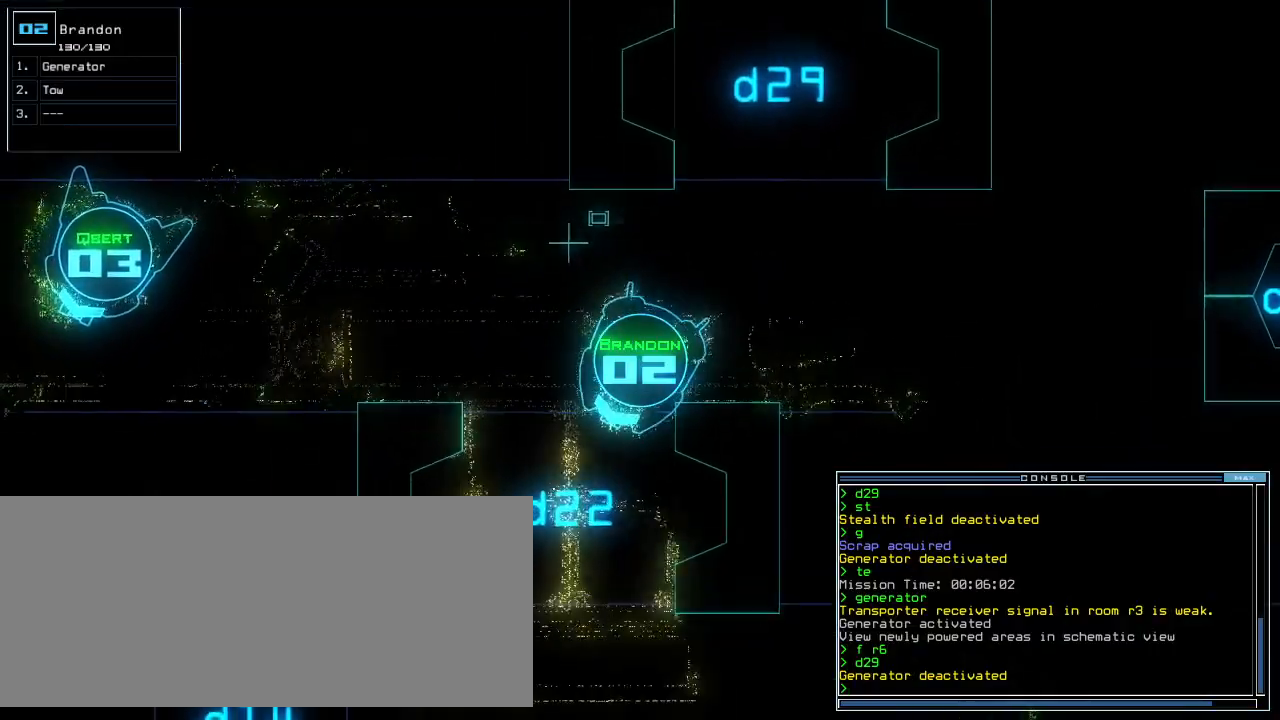
{"keys": ["ctrl_r", "left", "up"], "events": [[420, "left", "down"], [440, "ctrl_r", "down"]]}
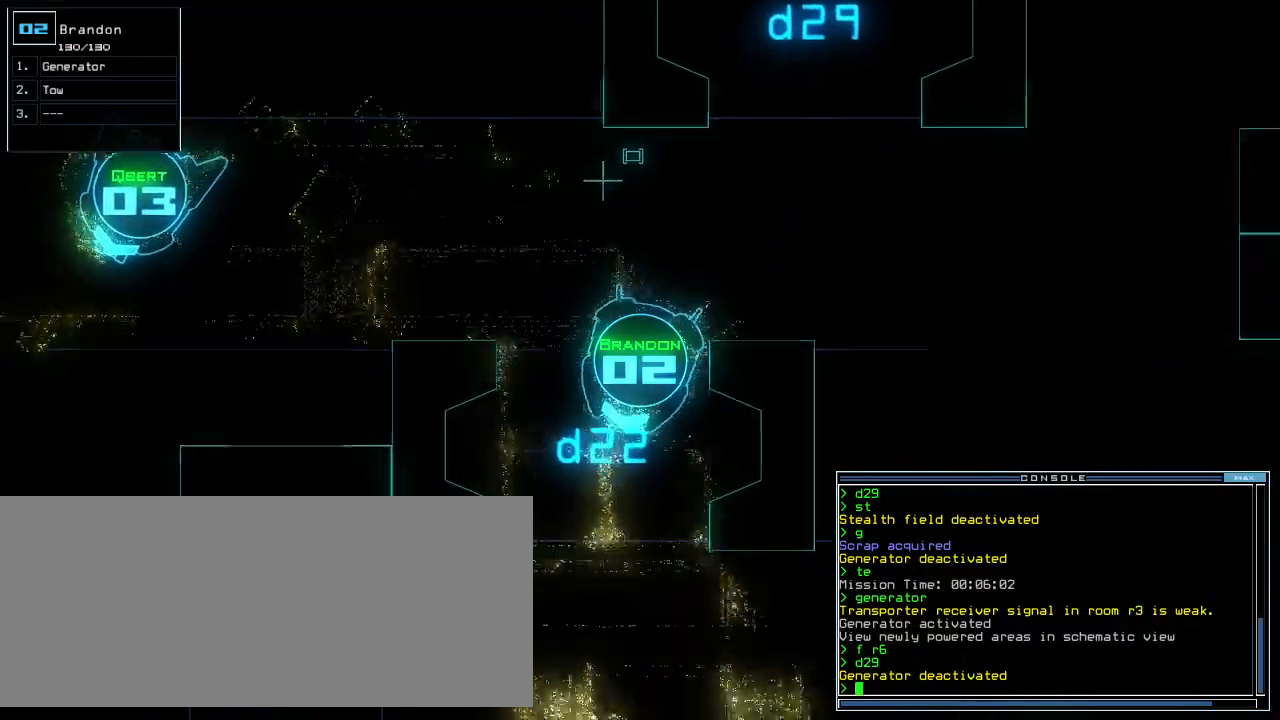
{"keys": ["right", "up"]}
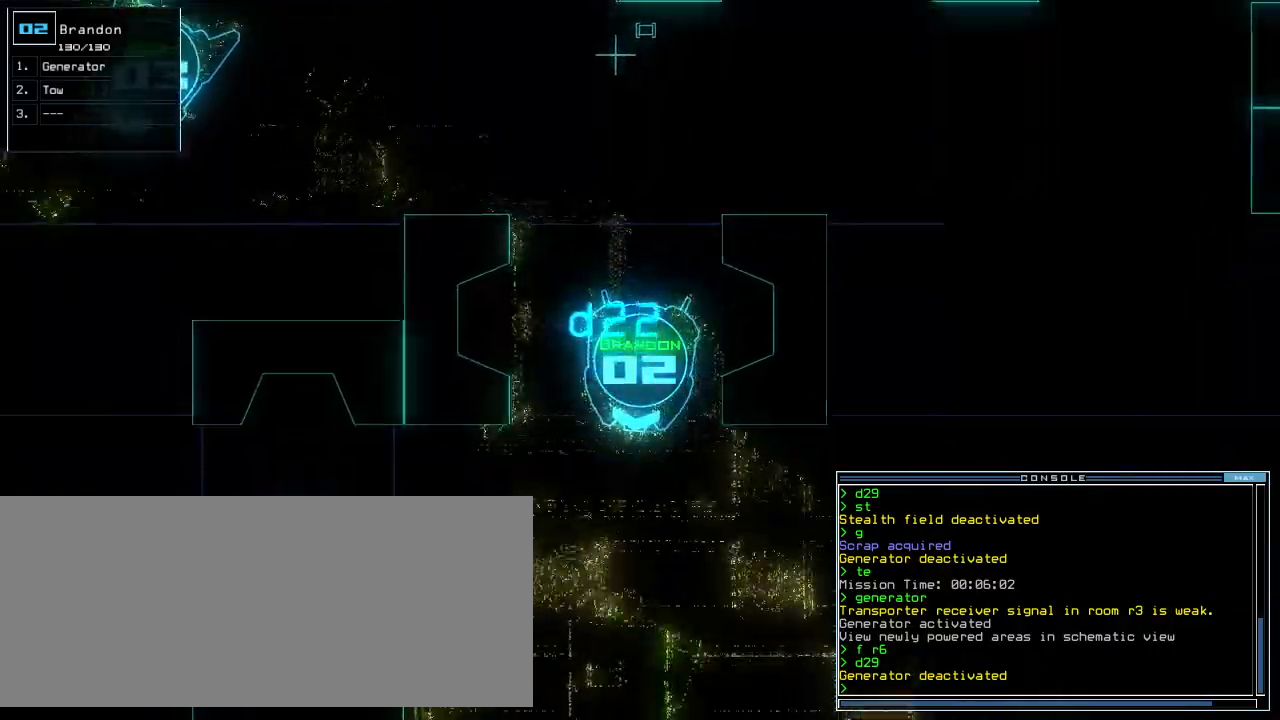
{"keys": ["right", "up"], "events": [[40, "right", "up"], [120, "right", "down"], [180, "right", "up"], [280, "right", "down"]]}
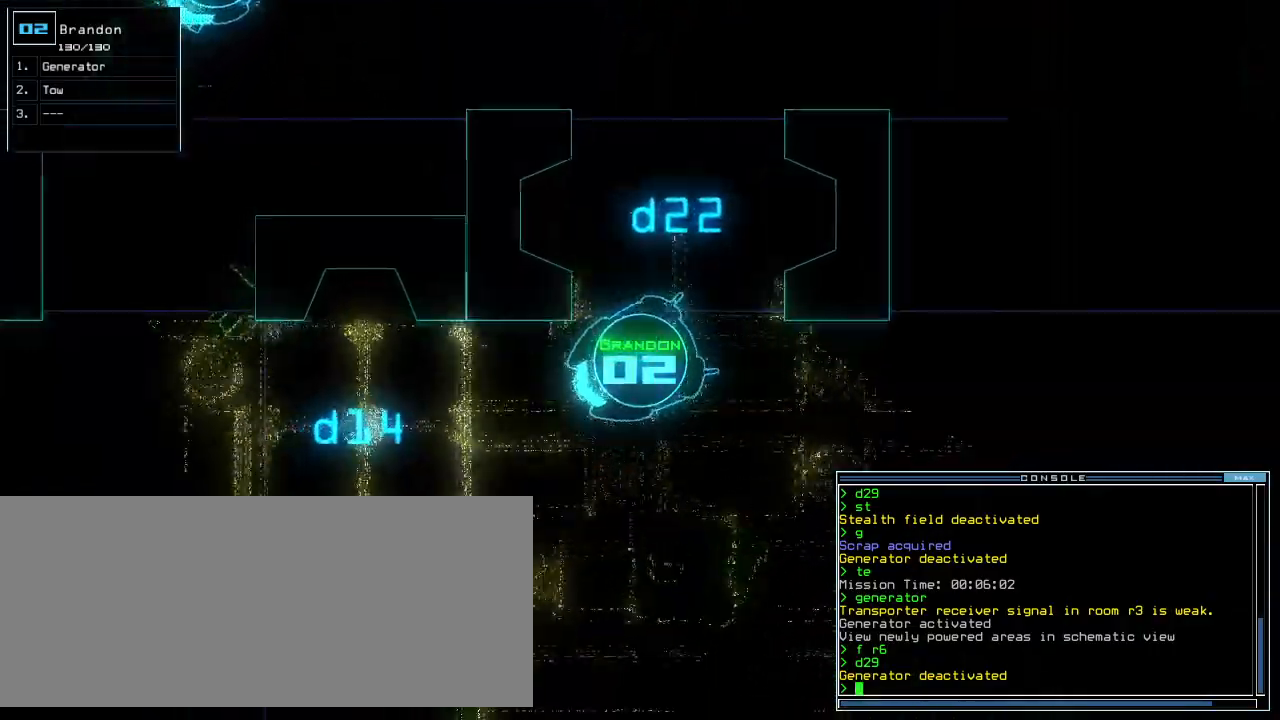
{"keys": ["up"], "events": [[40, "right", "up"]]}
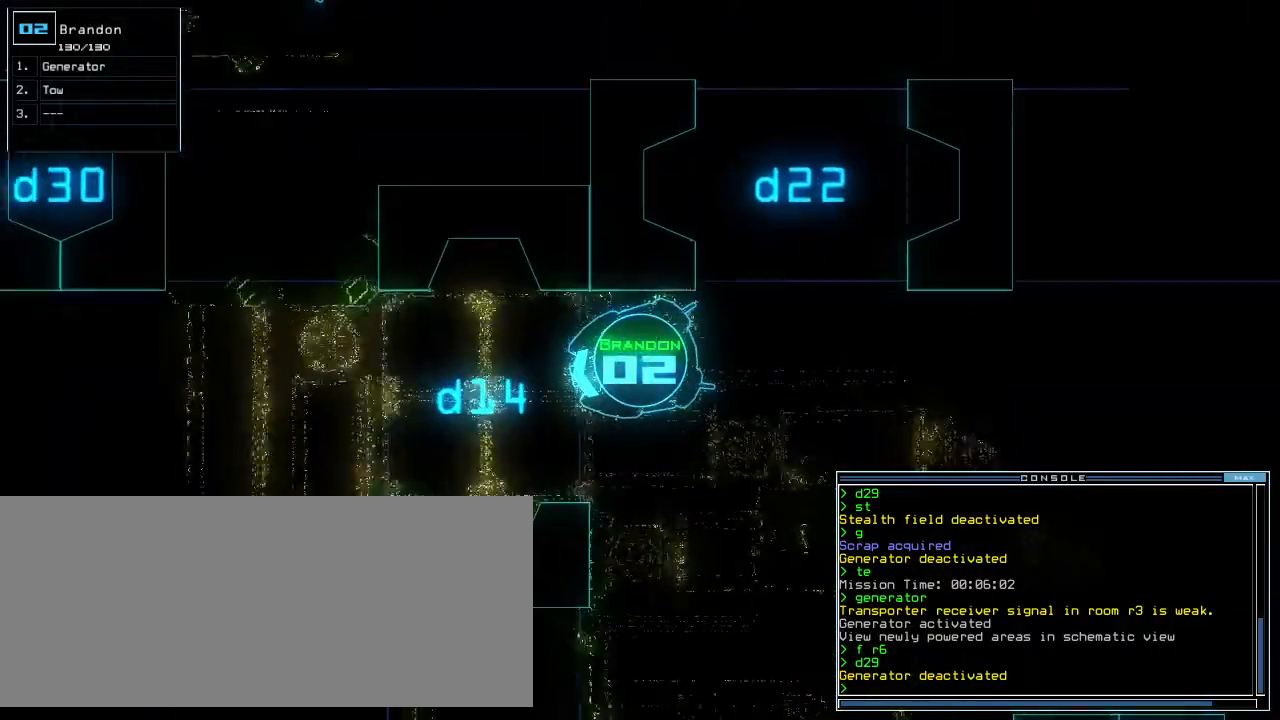
{"keys": ["up"], "events": [[40, "right", "down"], [120, "right", "up"], [240, "t", "down"], [320, "t", "up"], [420, "o", "down"], [500, "o", "up"]]}
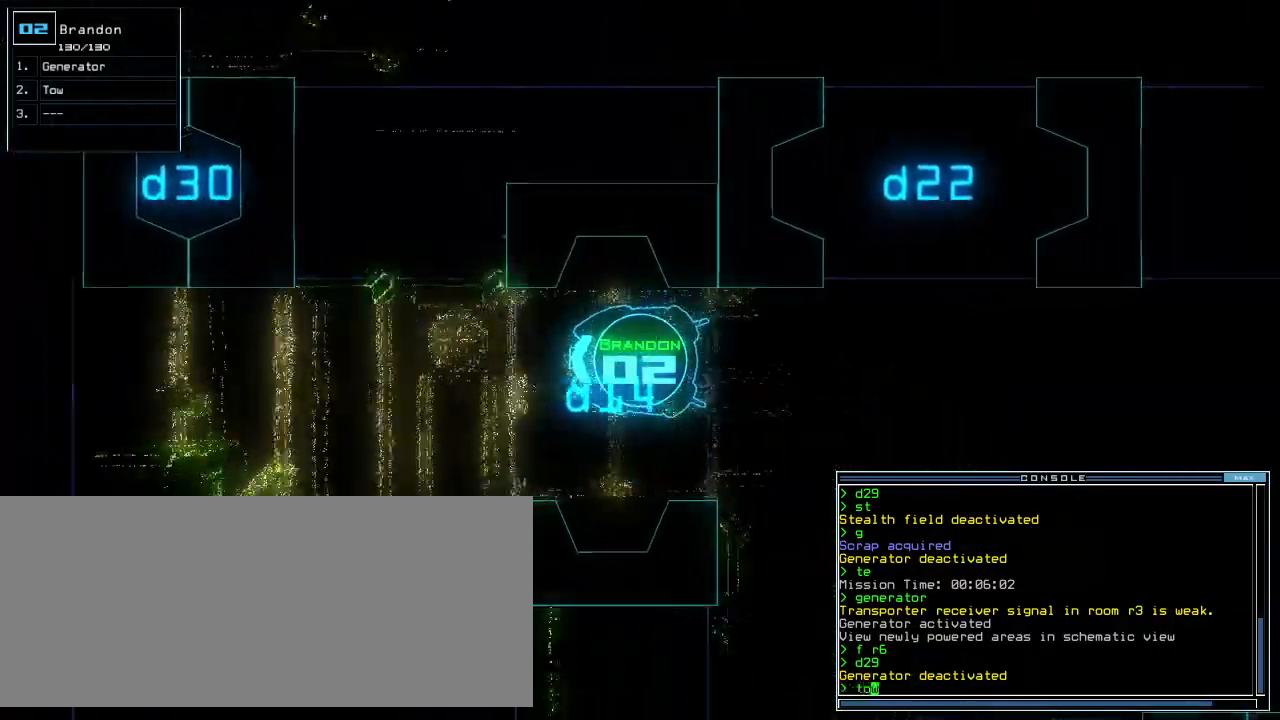
{"keys": ["up"], "events": [[320, "left", "down"], [440, "left", "up"]]}
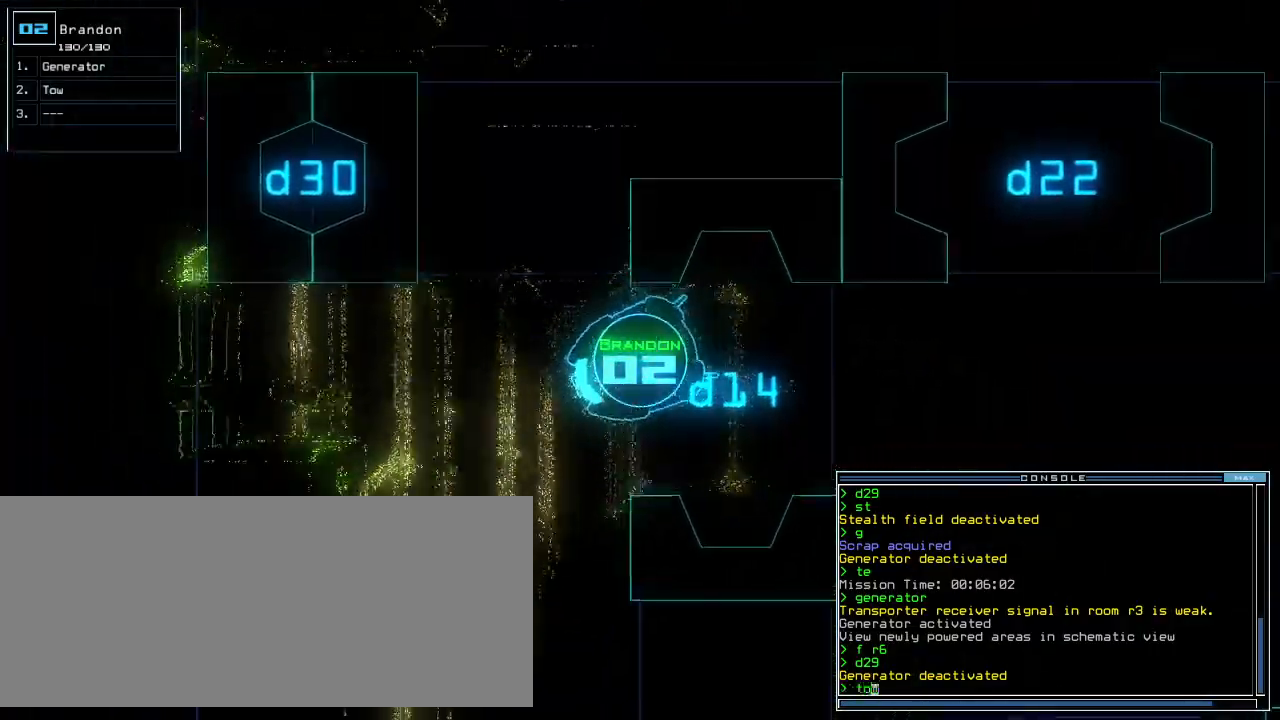
{"keys": ["left", "up"], "events": [[20, "left", "down"], [120, "left", "up"], [220, "left", "down"], [300, "left", "up"], [380, "left", "down"], [460, "left", "up"], [480, "left", "down"]]}
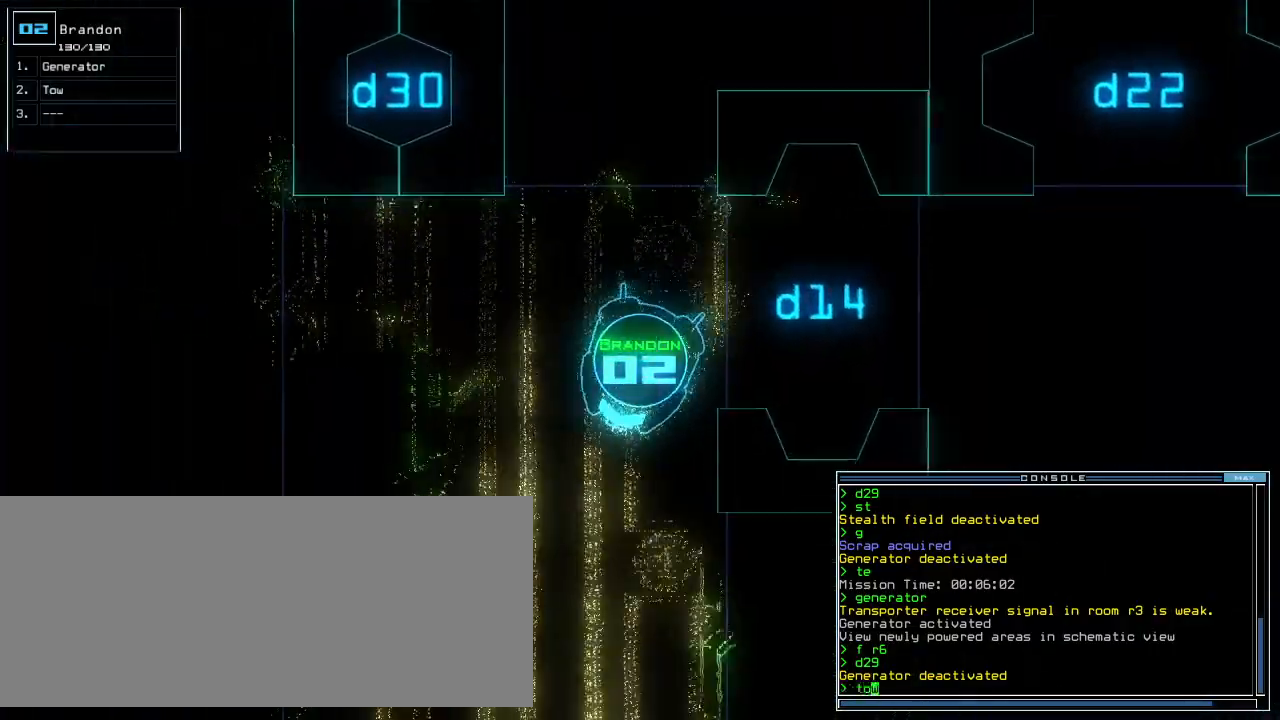
{"keys": ["up"], "events": [[100, "left", "up"]]}
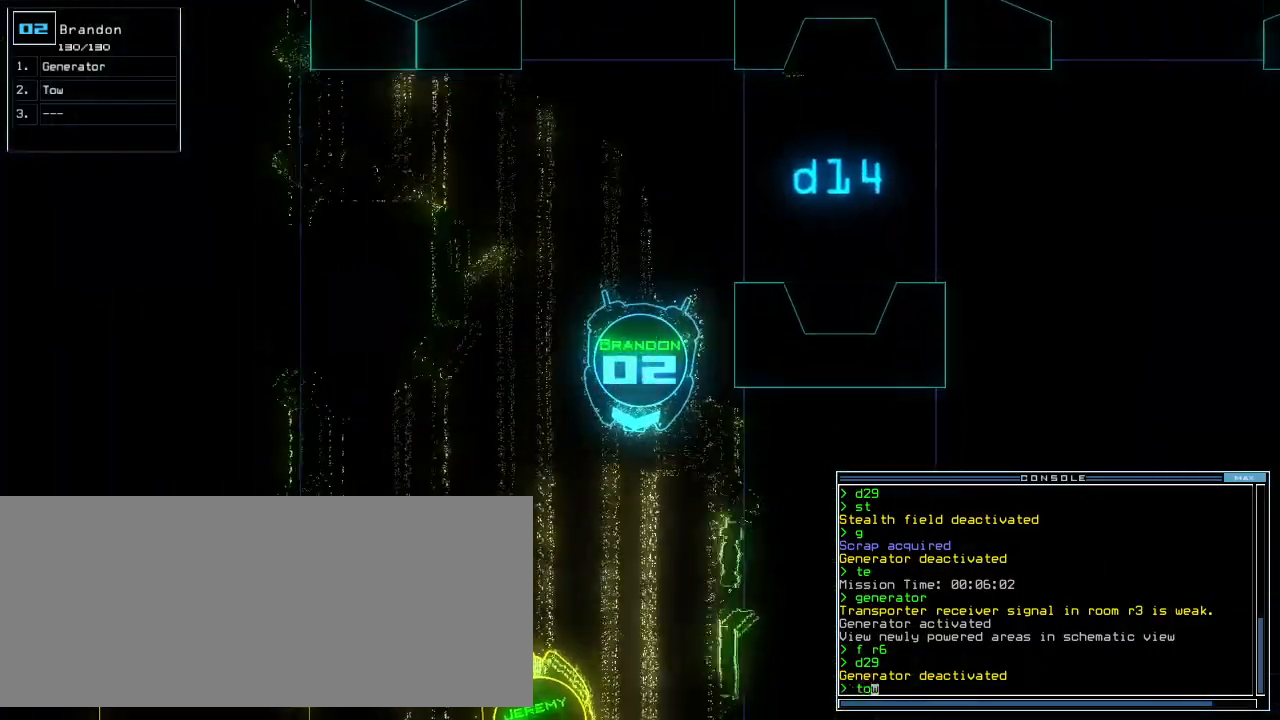
{"keys": ["up"], "events": []}
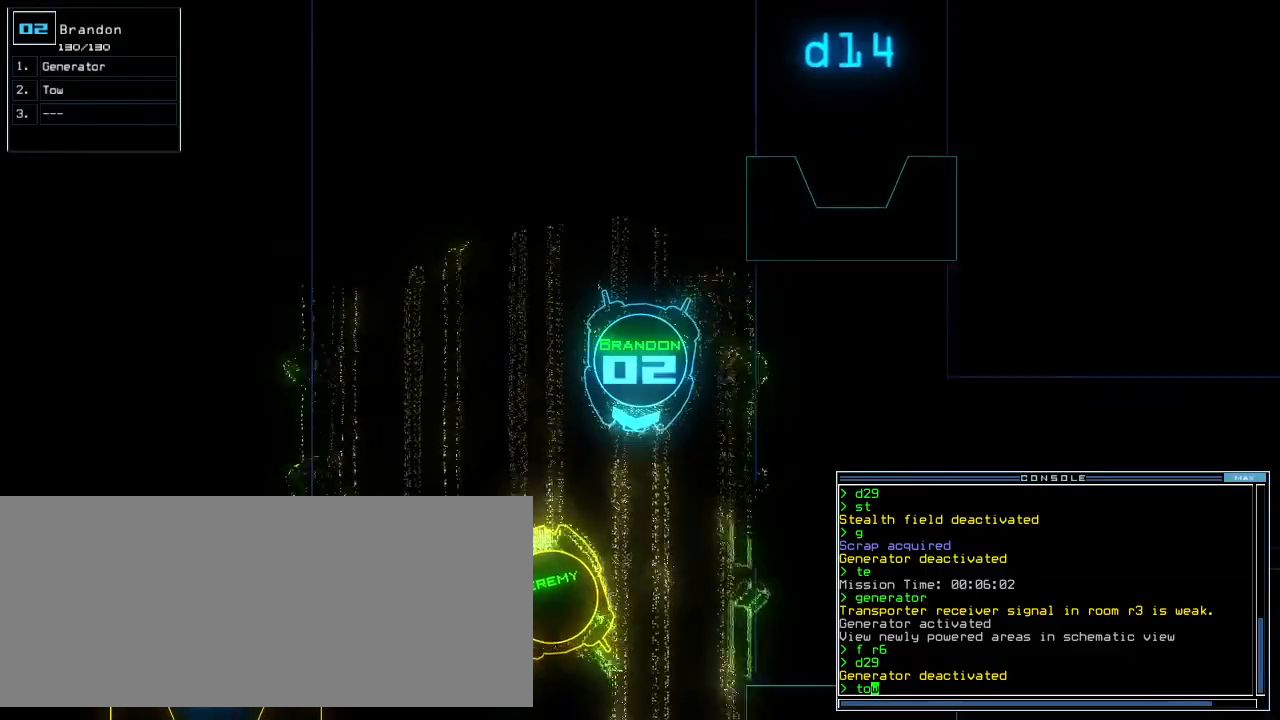
{"keys": ["return", "up"]}
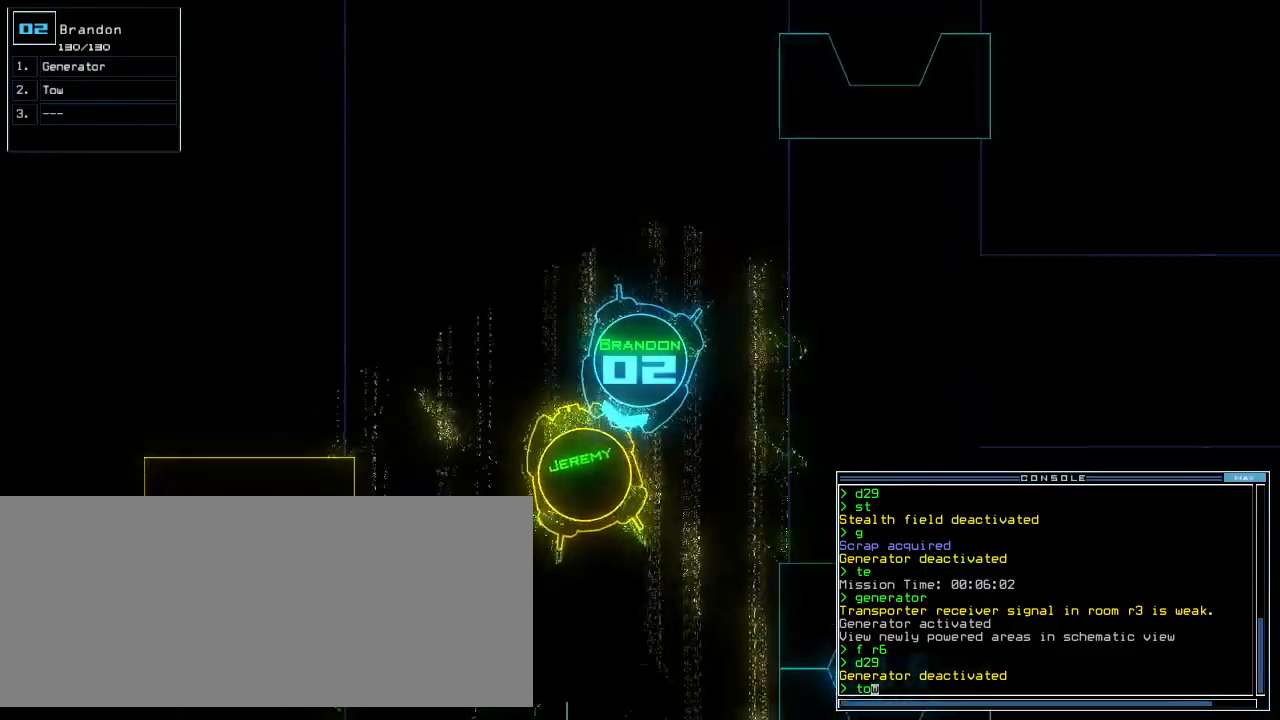
{"keys": ["down"], "events": [[60, "7", "down"], [80, "7", "up"], [80, "return", "up"], [80, "up", "up"], [120, "down", "down"], [260, "7", "down"], [280, "7", "up"]]}
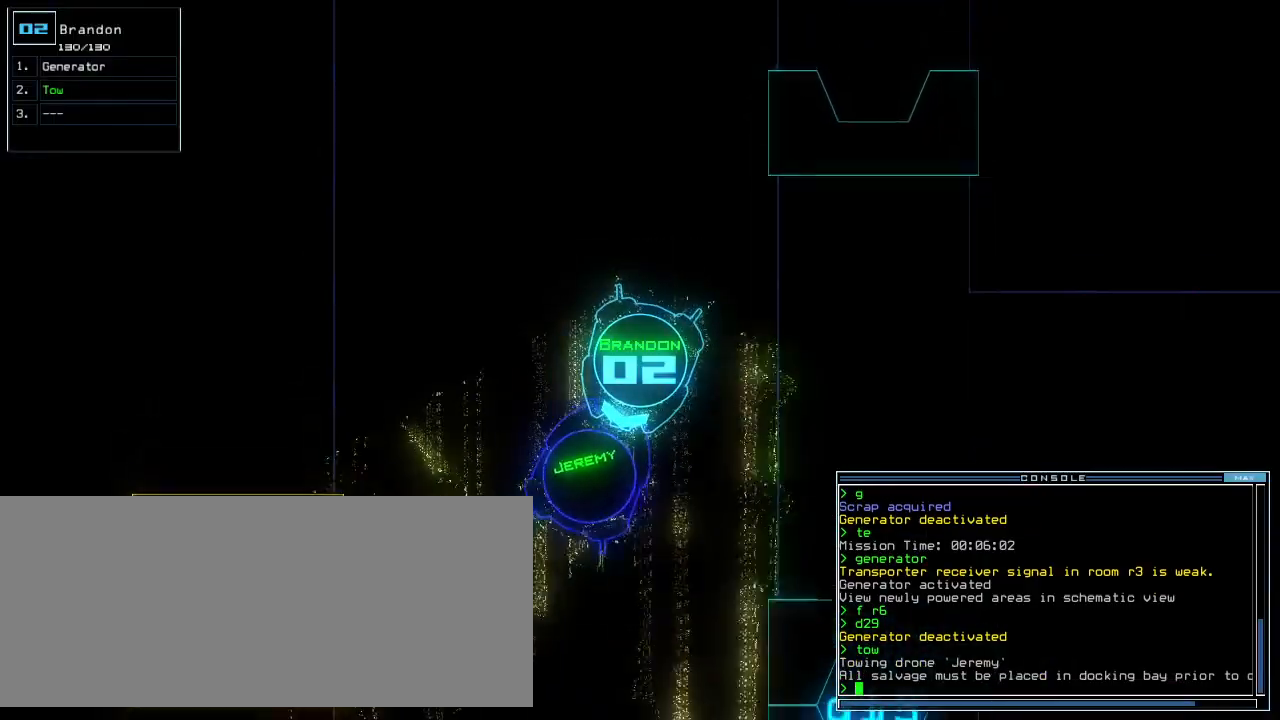
{"keys": ["down"], "events": [[40, "left", "down"], [100, "left", "up"], [260, "t", "down"], [340, "t", "up"]]}